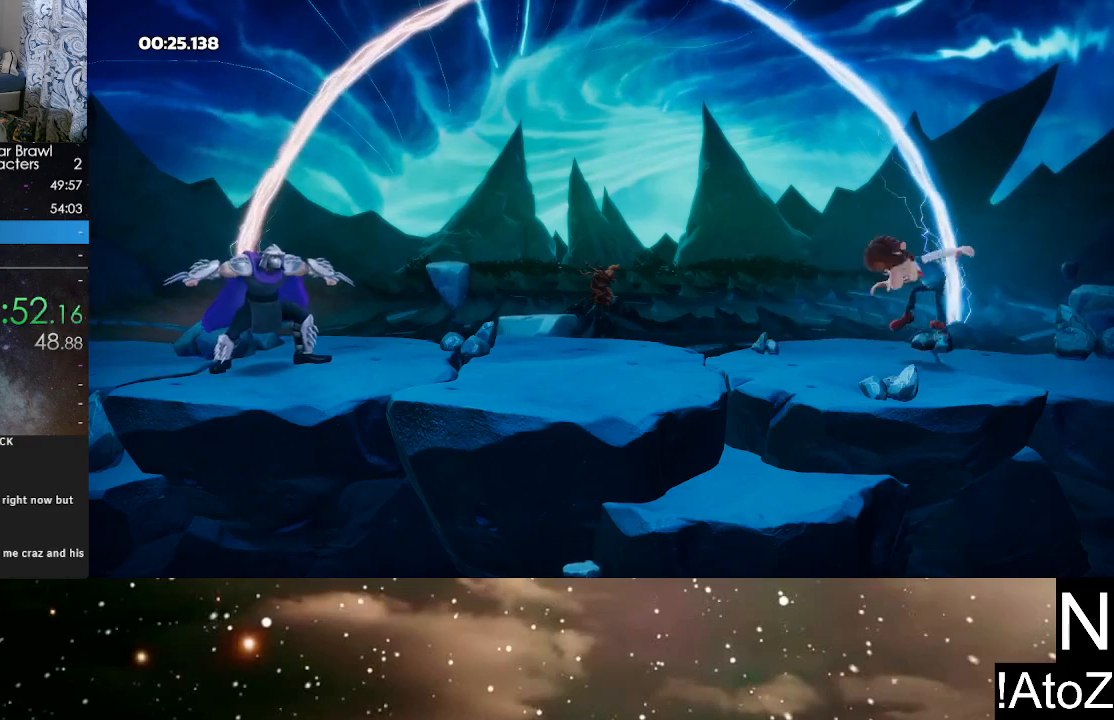
Gameplay with a controller (Xbox layout); each line is a JSON object with the inputs held at the frame after it. "events" lists button and stick changes between this image and that frame as [ms after this image, input, new state], when the widget could be followed in between.
{"buttons": ["A", "B"], "left_stick": "center", "right_stick": "center", "events": [[333, "A", "down"], [350, "B", "down"], [417, "A", "up"], [433, "B", "up"], [483, "A", "down"], [500, "B", "down"]]}
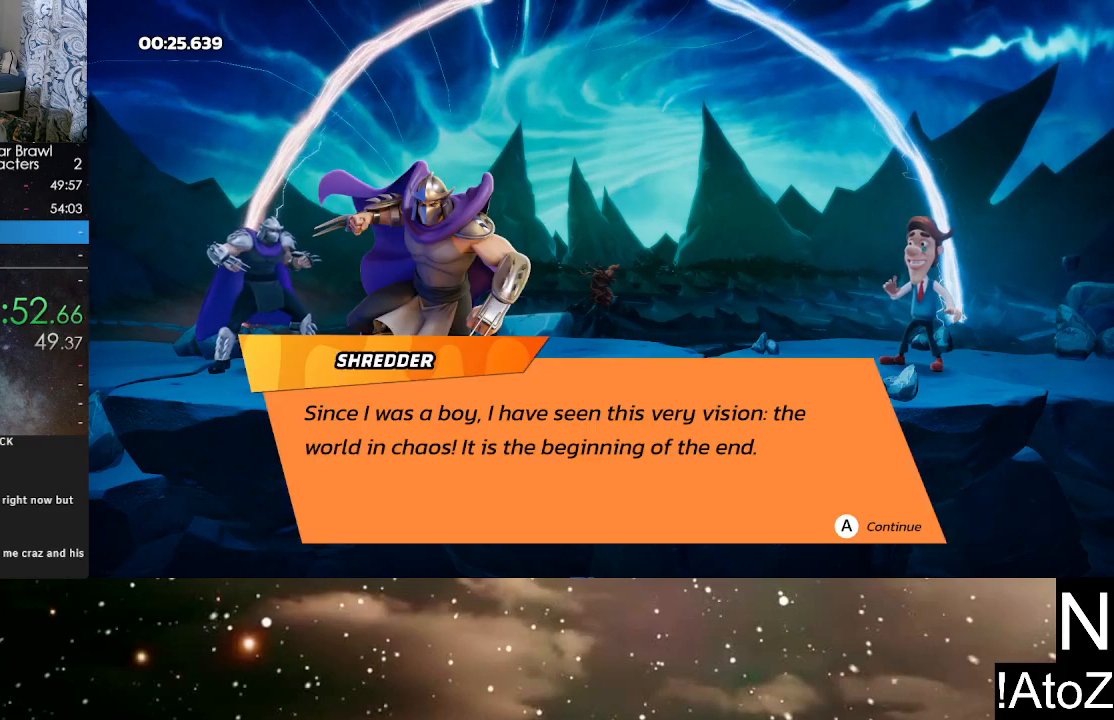
{"buttons": ["A", "B"], "left_stick": "center", "right_stick": "center", "events": [[33, "A", "up"], [50, "B", "up"], [100, "A", "down"], [133, "B", "down"], [167, "A", "up"], [167, "B", "up"], [217, "A", "down"], [250, "B", "down"], [300, "A", "up"], [300, "B", "up"], [333, "A", "down"], [383, "B", "down"], [400, "A", "up"], [433, "B", "up"], [467, "A", "down"], [500, "B", "down"]]}
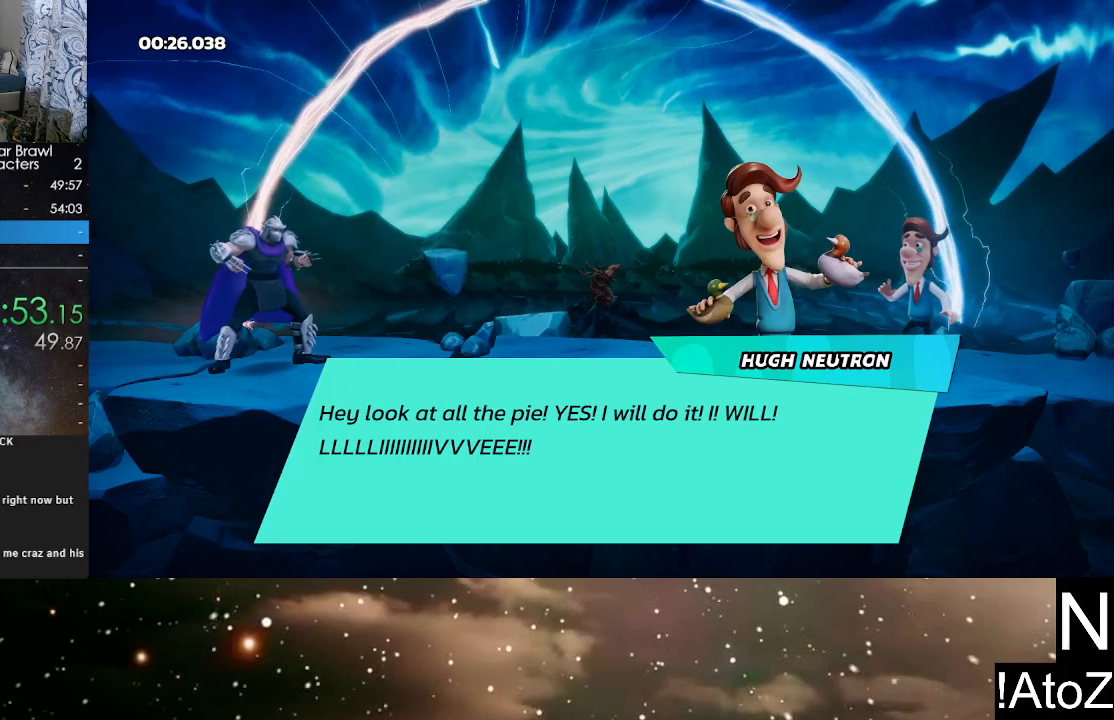
{"buttons": [], "left_stick": "center", "right_stick": "center", "events": [[33, "B", "up"], [50, "A", "up"], [67, "A", "down"], [100, "B", "down"], [133, "B", "up"], [150, "A", "up"]]}
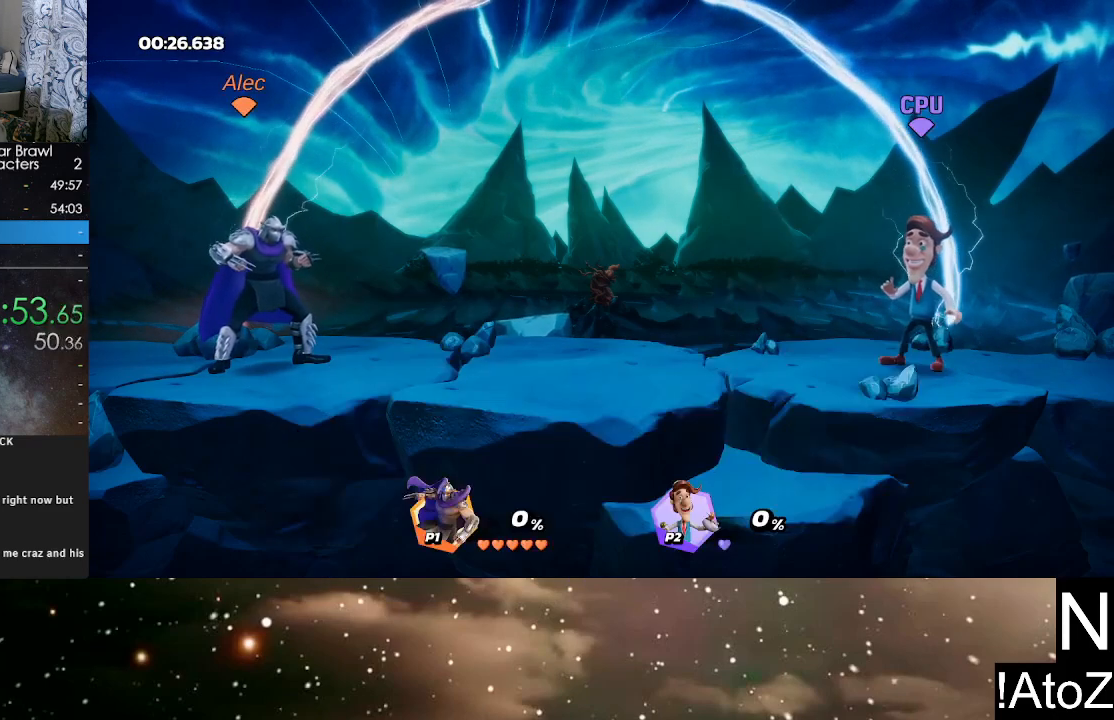
{"buttons": [], "left_stick": "center", "right_stick": "center", "events": []}
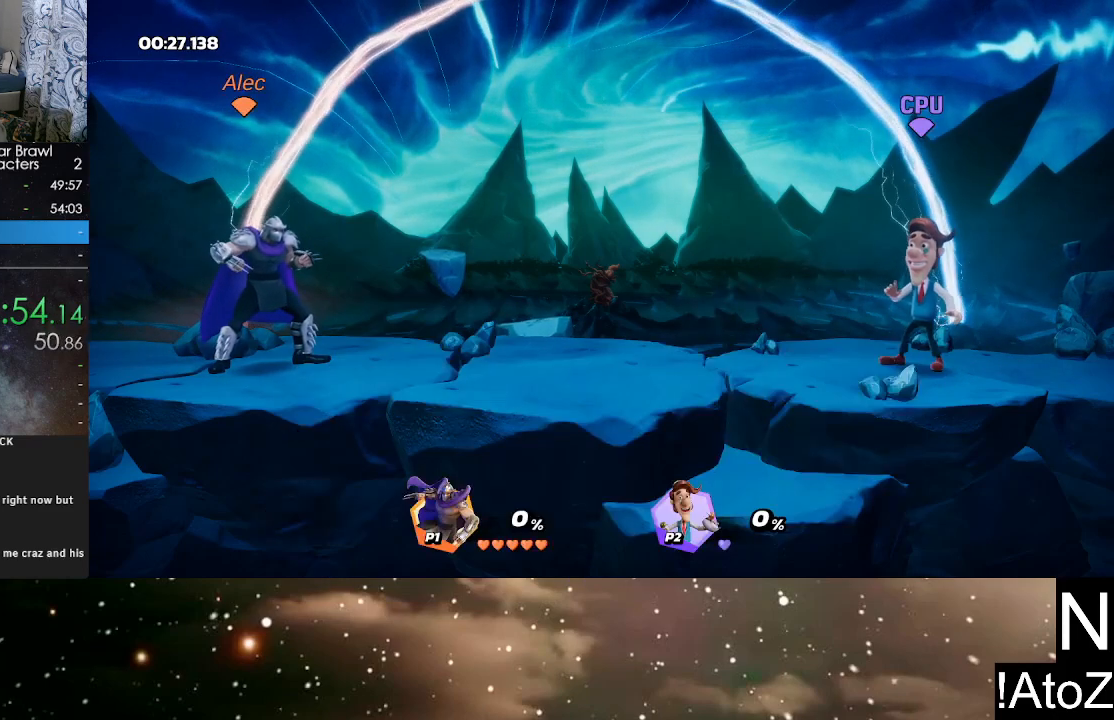
{"buttons": [], "left_stick": "center", "right_stick": "center", "events": []}
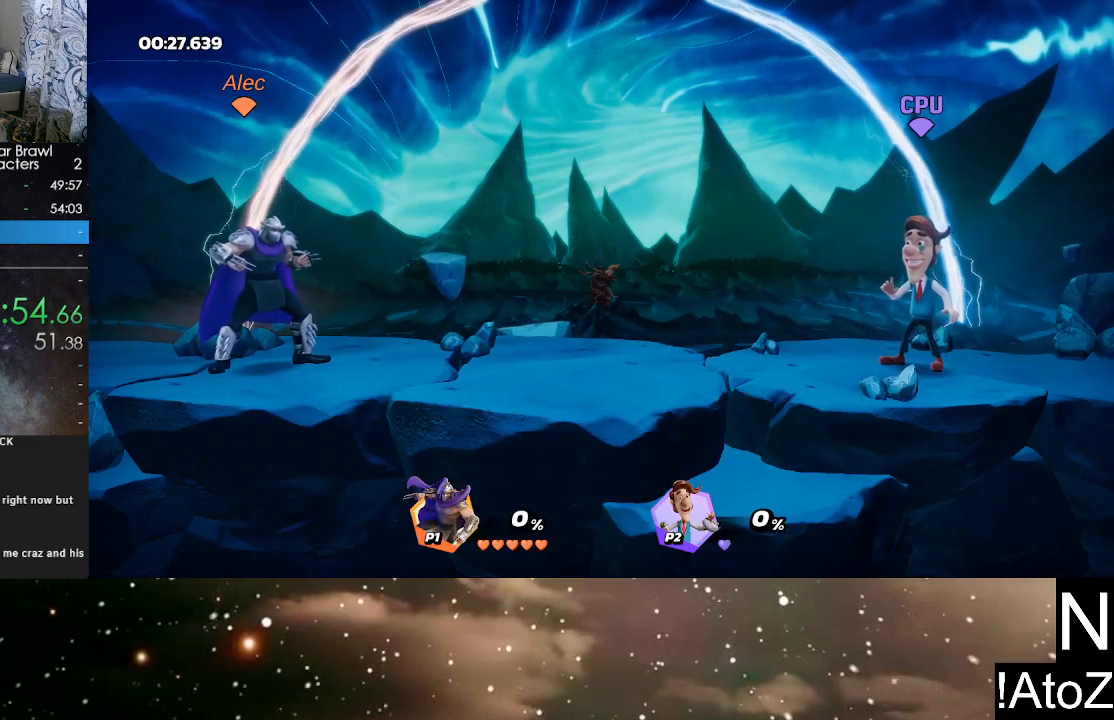
{"buttons": [], "left_stick": "center", "right_stick": "center", "events": []}
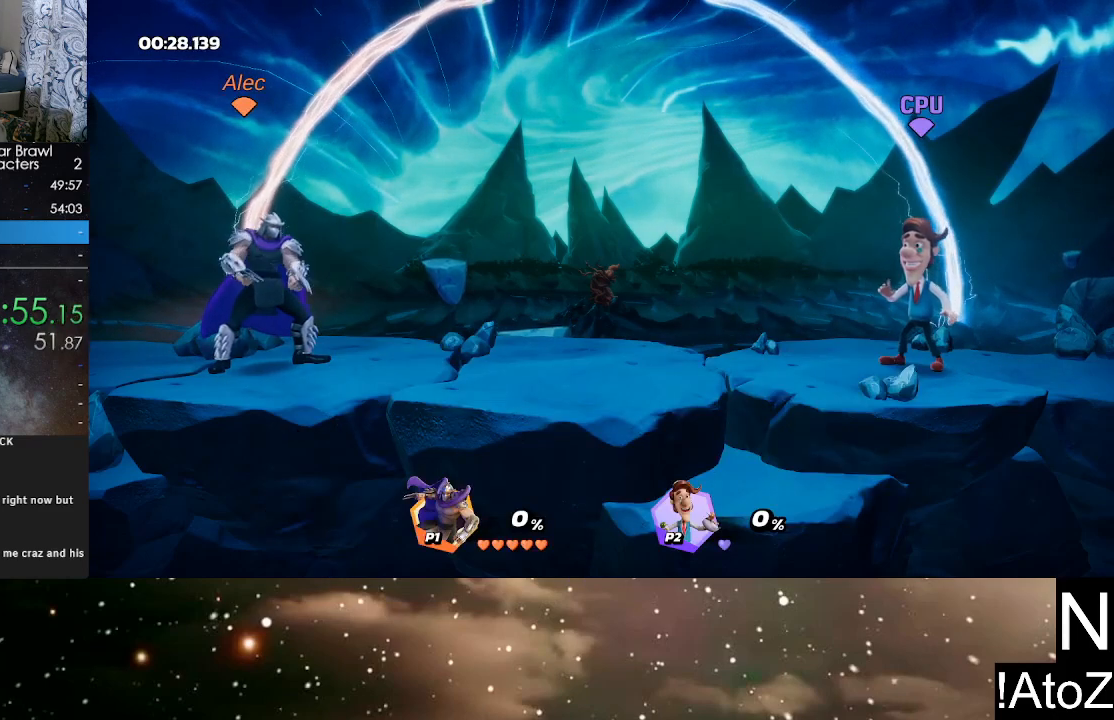
{"buttons": [], "left_stick": "center", "right_stick": "center", "events": []}
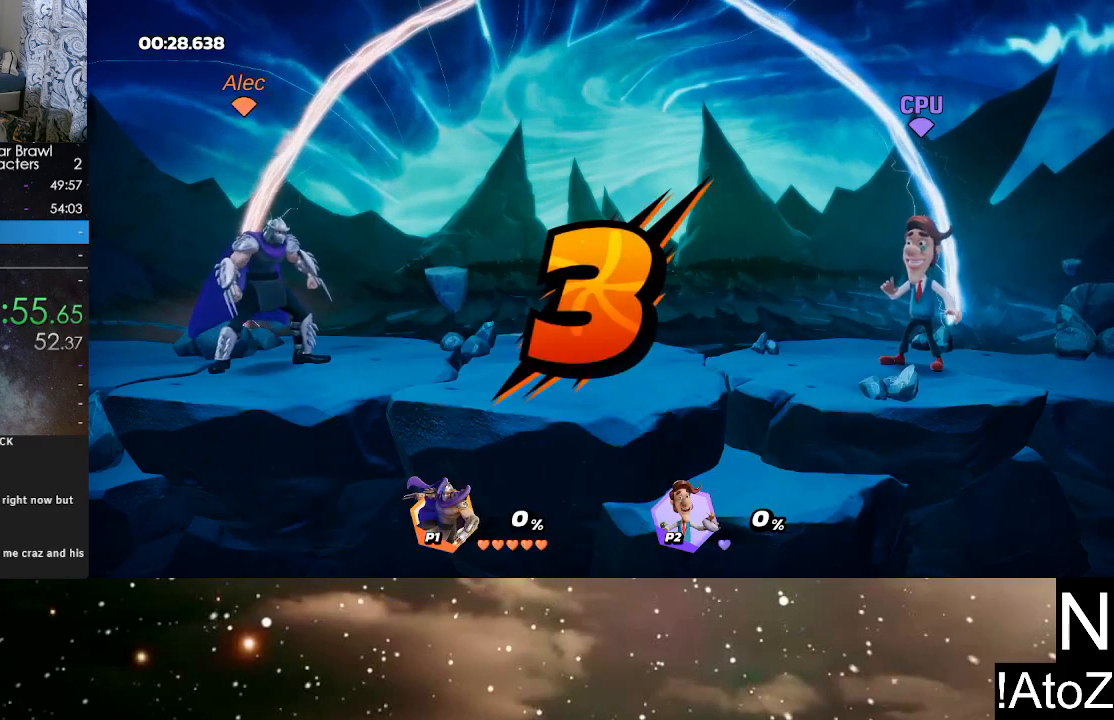
{"buttons": [], "left_stick": "center", "right_stick": "center", "events": []}
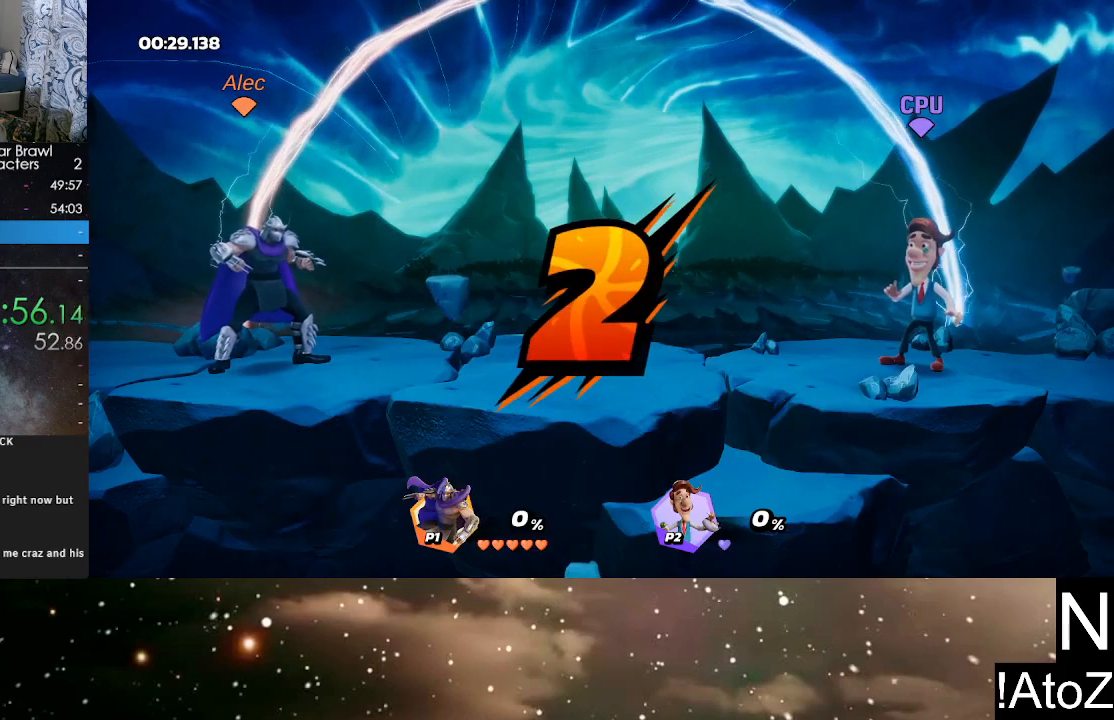
{"buttons": [], "left_stick": "center", "right_stick": "center", "events": []}
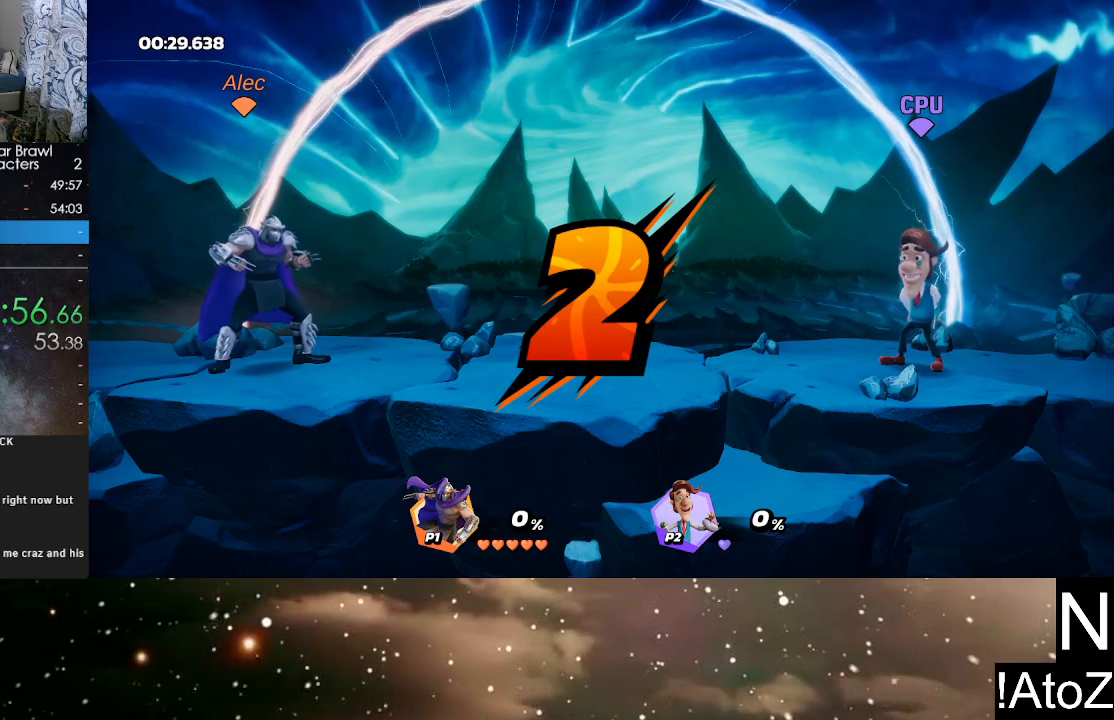
{"buttons": [], "left_stick": "center", "right_stick": "center", "events": []}
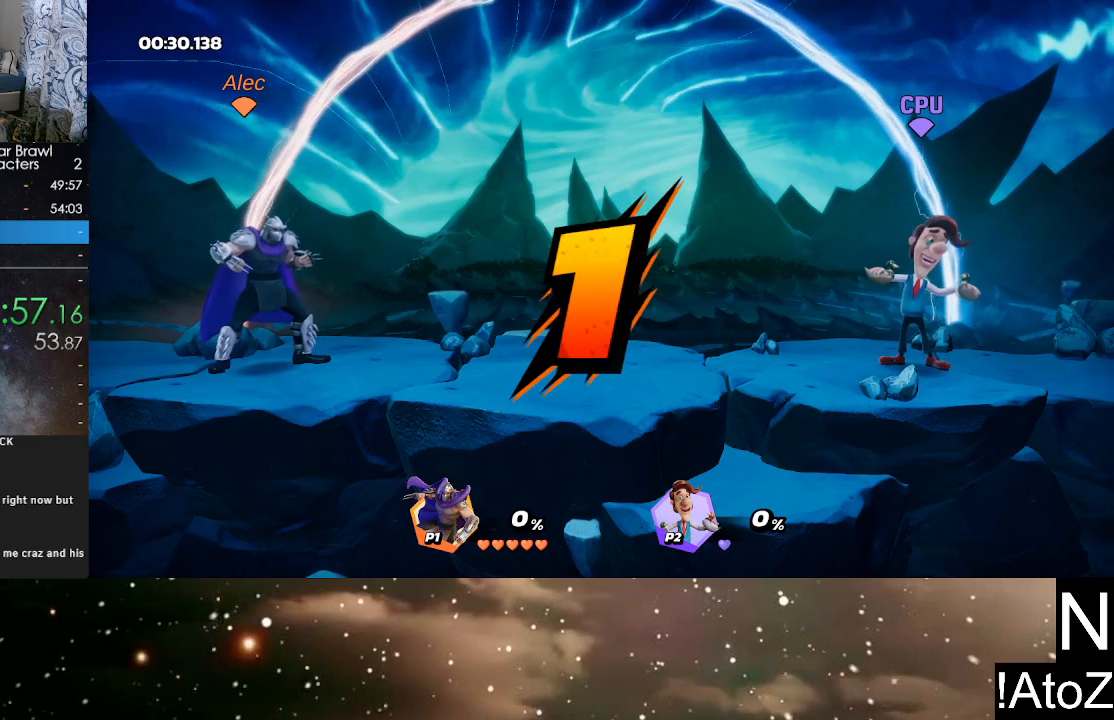
{"buttons": [], "left_stick": "center", "right_stick": "center", "events": []}
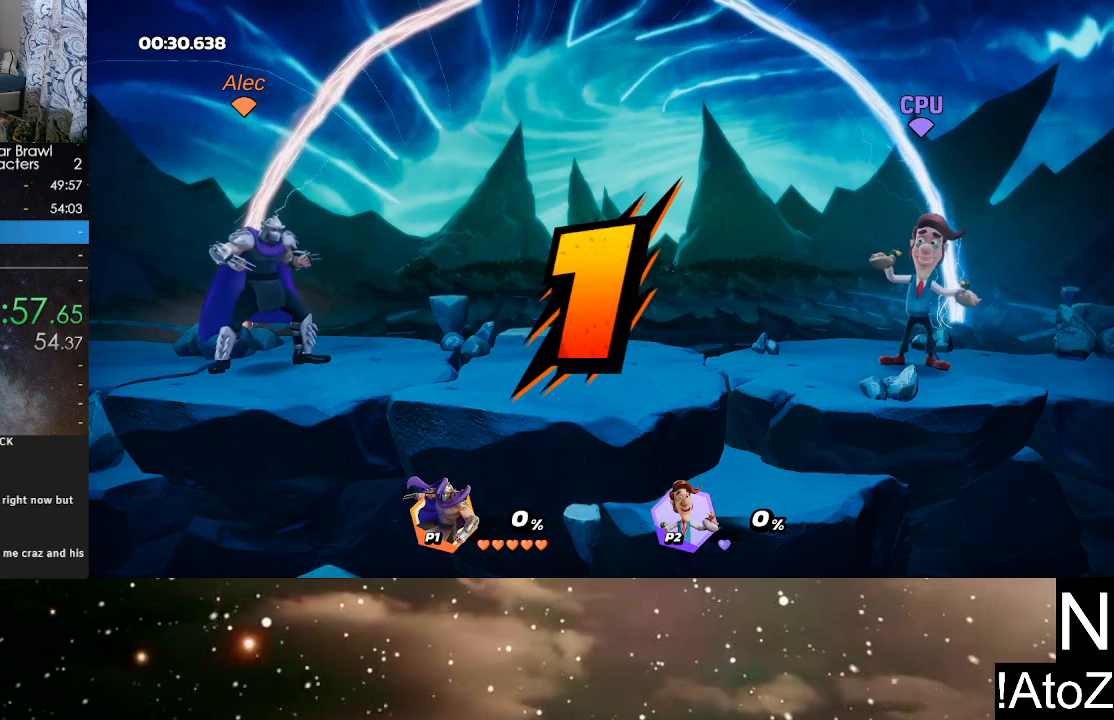
{"buttons": [], "left_stick": "right", "right_stick": "center", "events": [[400, "left_stick", "right"]]}
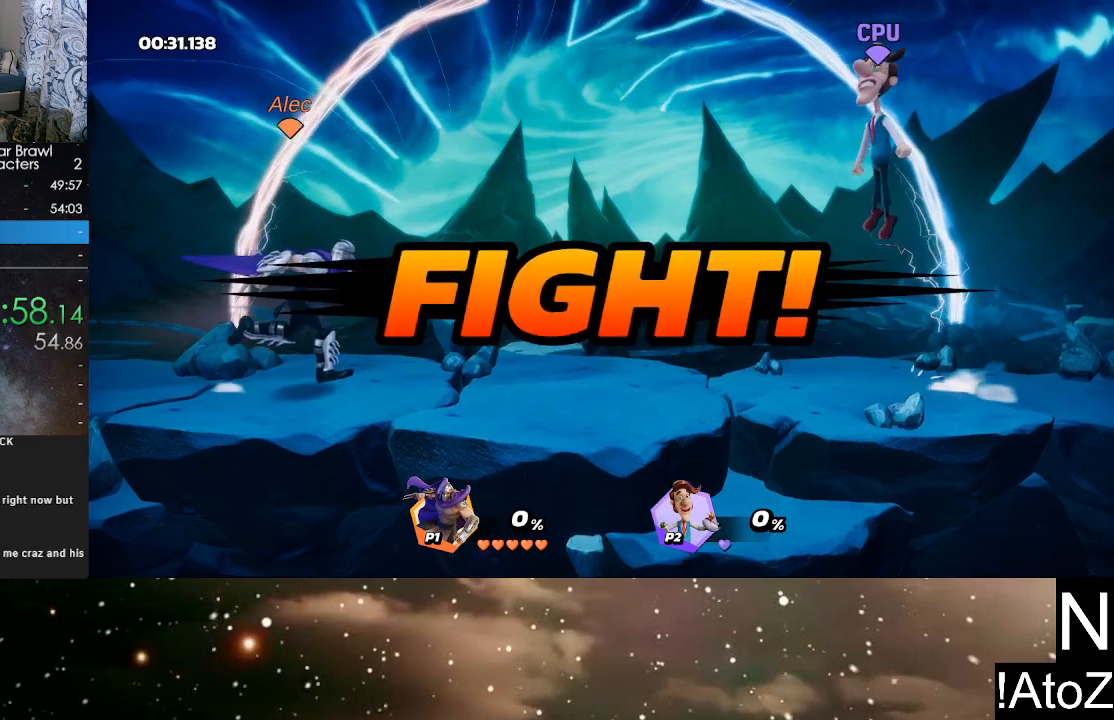
{"buttons": [], "left_stick": "center", "right_stick": "center", "events": [[50, "B", "down"], [167, "B", "up"], [367, "left_stick", "center"]]}
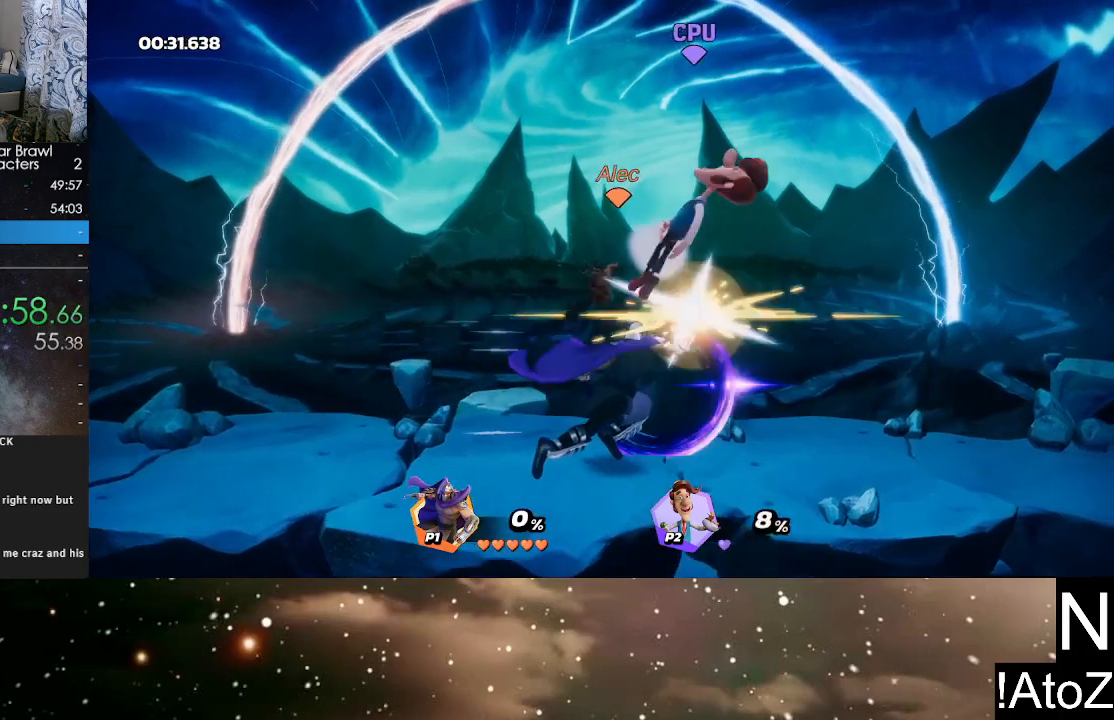
{"buttons": [], "left_stick": "right", "right_stick": "center", "events": [[333, "left_stick", "right"]]}
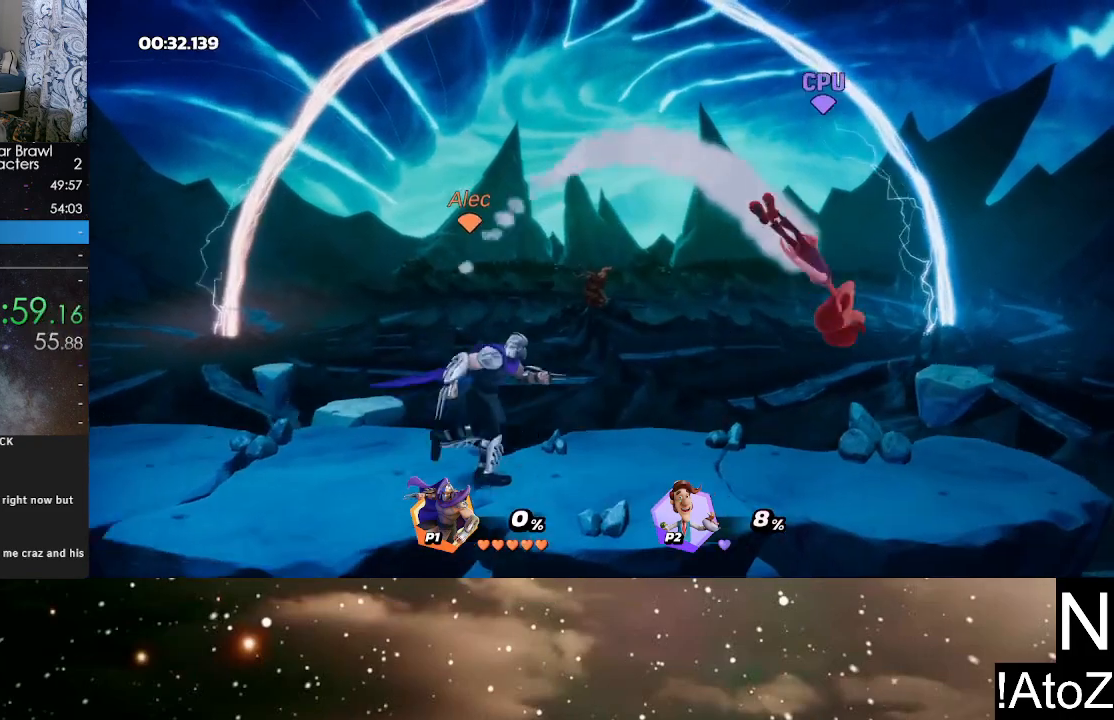
{"buttons": [], "left_stick": "center", "right_stick": "center", "events": [[17, "right_stick", "right"], [117, "right_stick", "center"], [467, "left_stick", "center"]]}
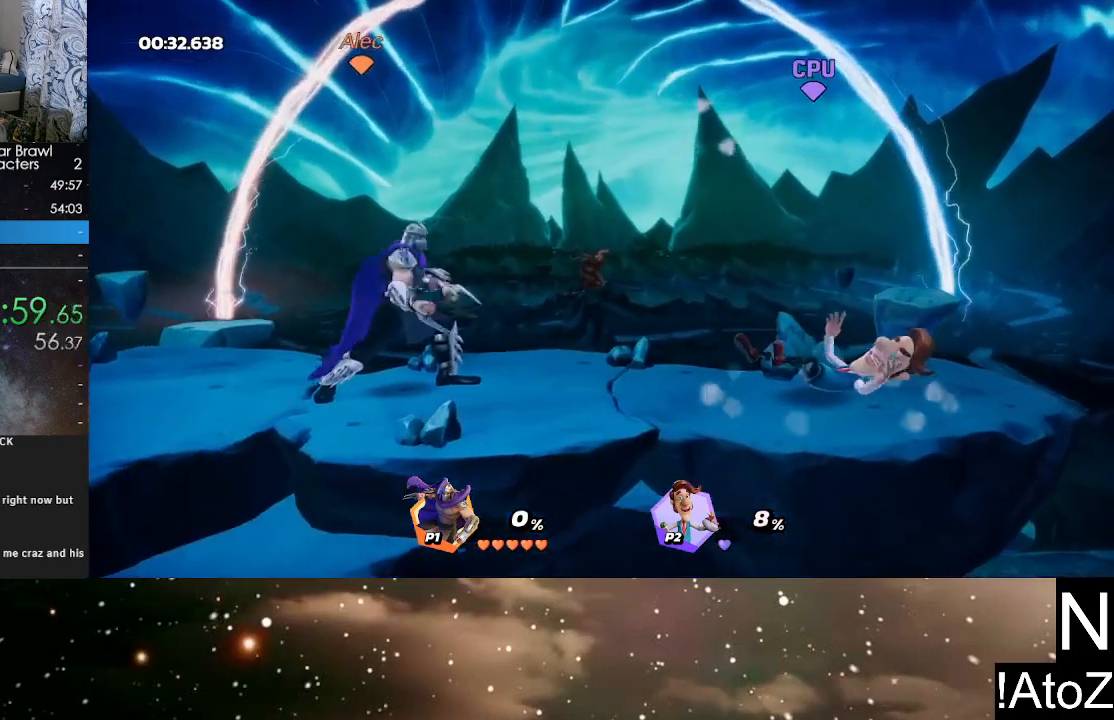
{"buttons": [], "left_stick": "right", "right_stick": "right", "events": [[300, "left_stick", "right"], [433, "right_stick", "right"]]}
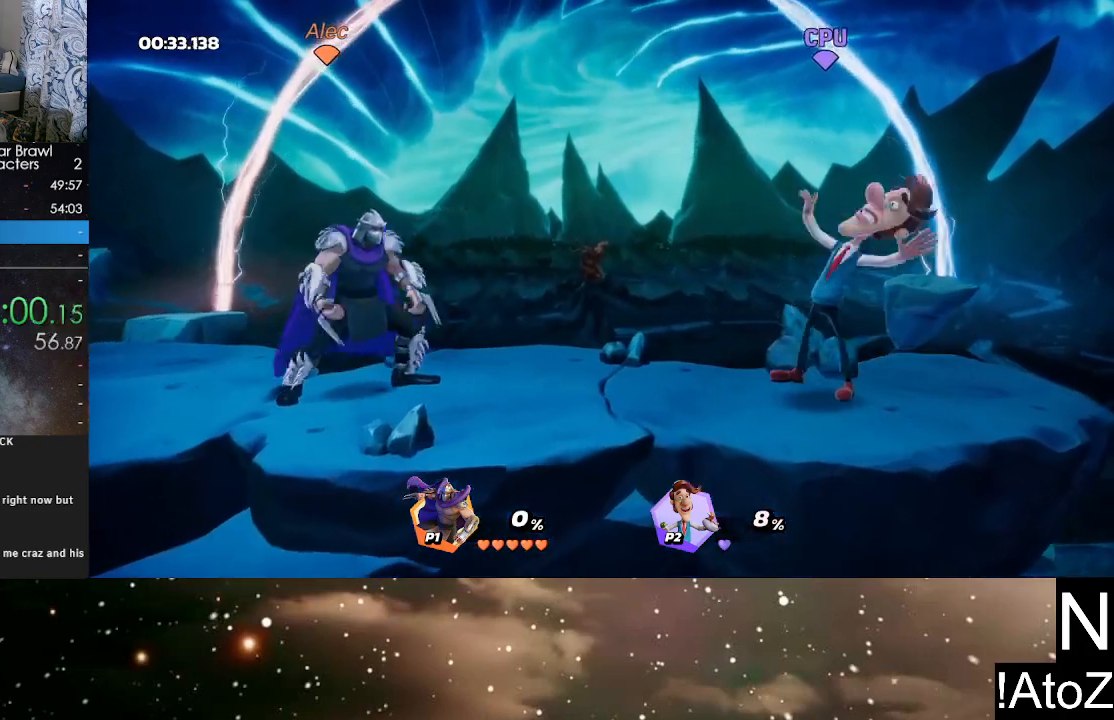
{"buttons": [], "left_stick": "center", "right_stick": "center", "events": [[33, "right_stick", "center"], [383, "left_stick", "center"]]}
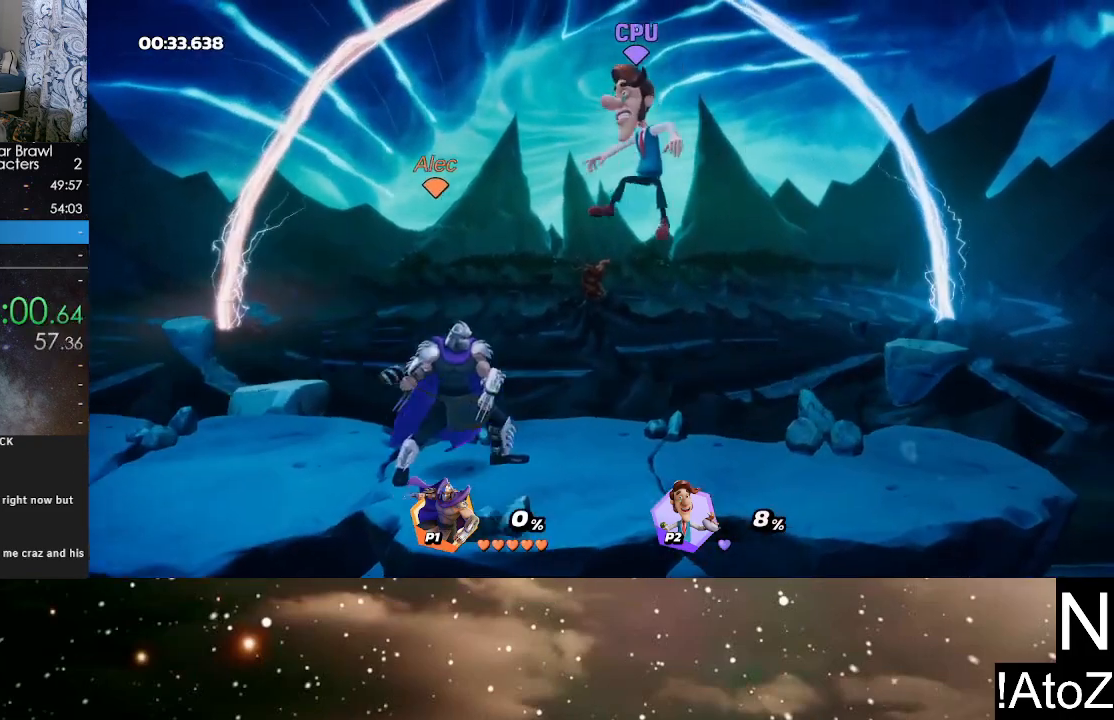
{"buttons": [], "left_stick": "center", "right_stick": "center", "events": [[217, "B", "down"], [300, "B", "up"], [350, "B", "down"], [417, "B", "up"], [450, "B", "down"], [500, "B", "up"]]}
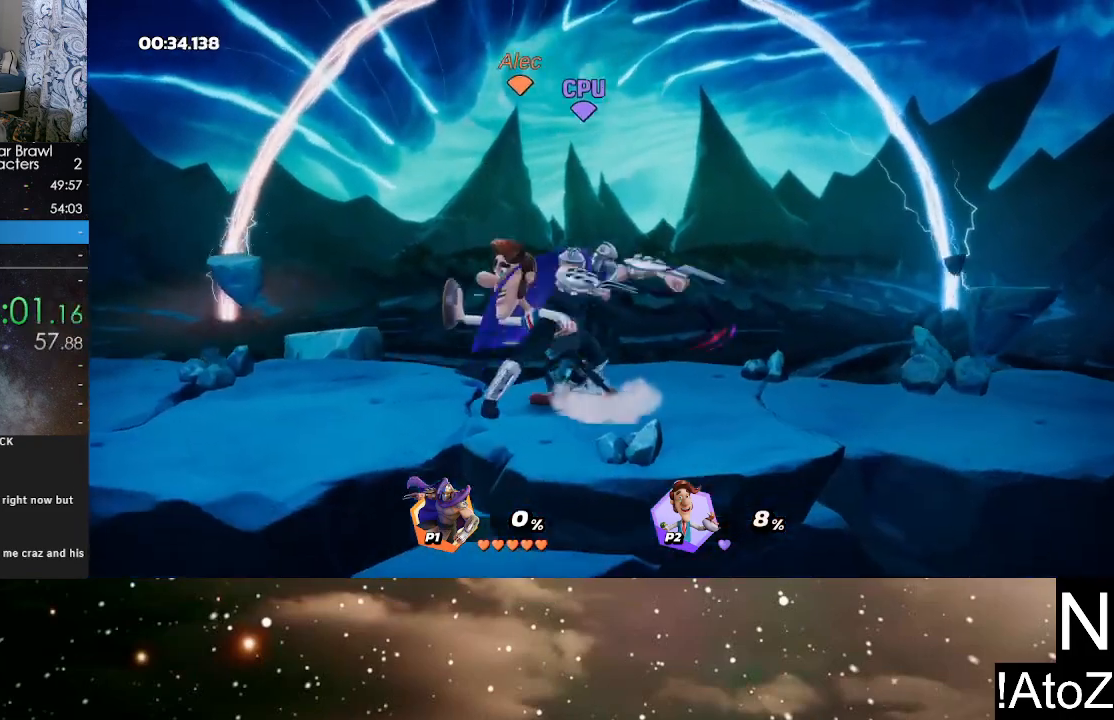
{"buttons": ["B"], "left_stick": "center", "right_stick": "center", "events": [[500, "B", "down"]]}
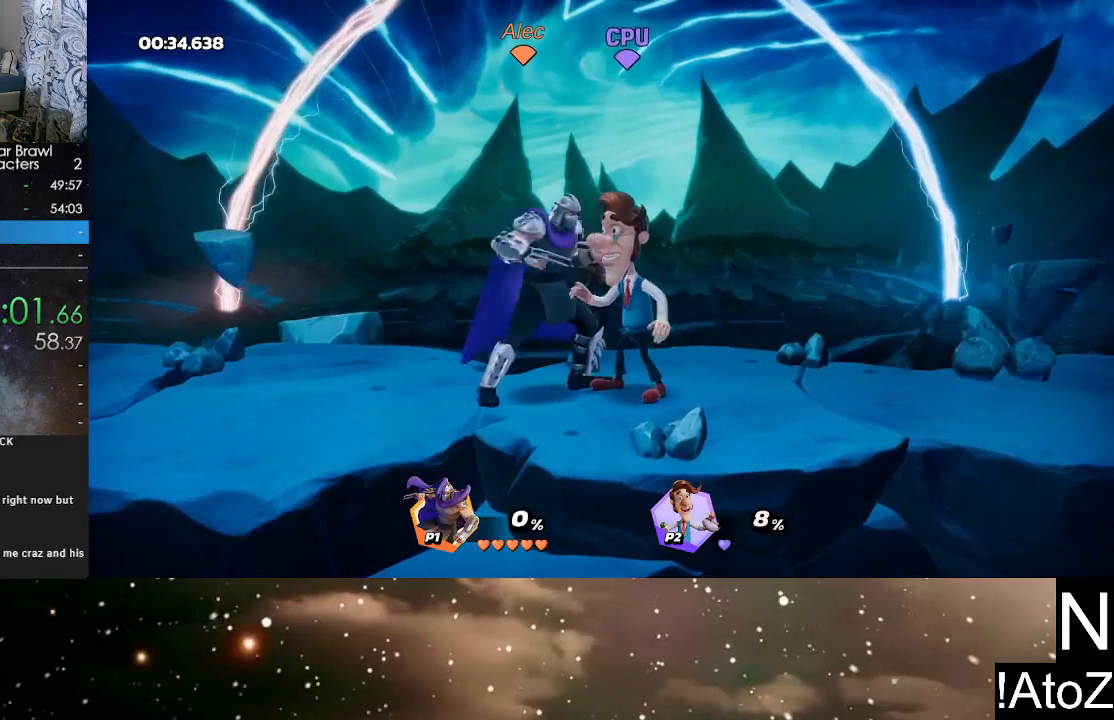
{"buttons": [], "left_stick": "right", "right_stick": "center", "events": [[83, "B", "up"], [133, "B", "down"], [200, "B", "up"], [433, "left_stick", "right"]]}
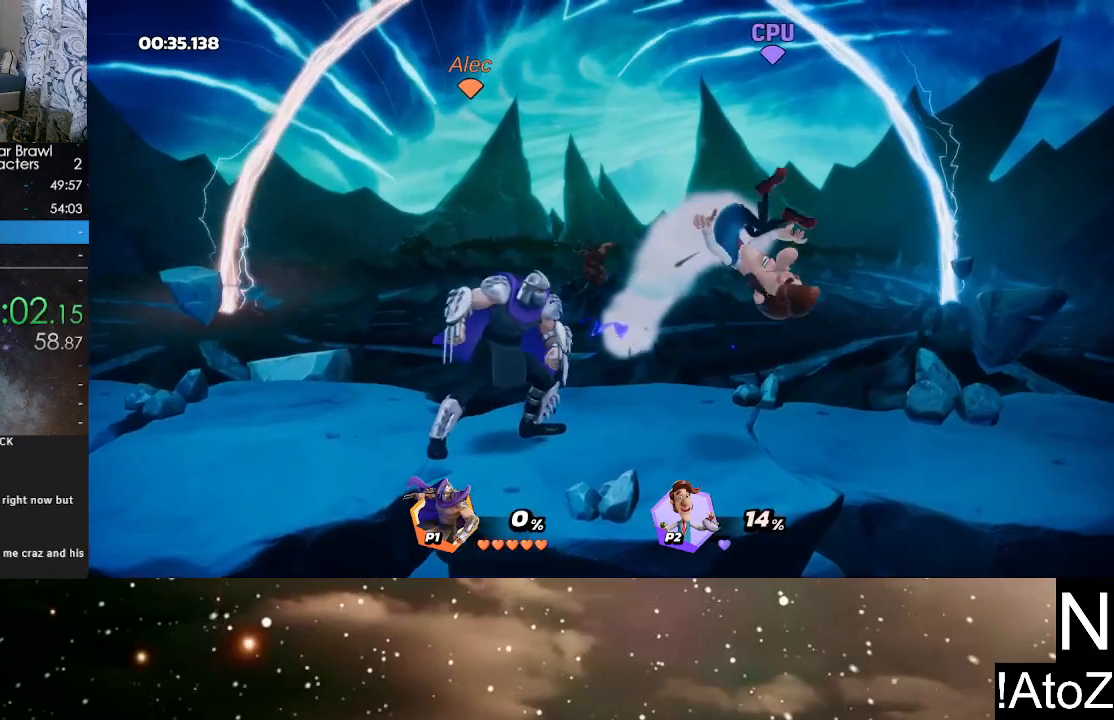
{"buttons": [], "left_stick": "center", "right_stick": "center", "events": [[83, "right_stick", "right"], [200, "right_stick", "center"], [500, "left_stick", "center"]]}
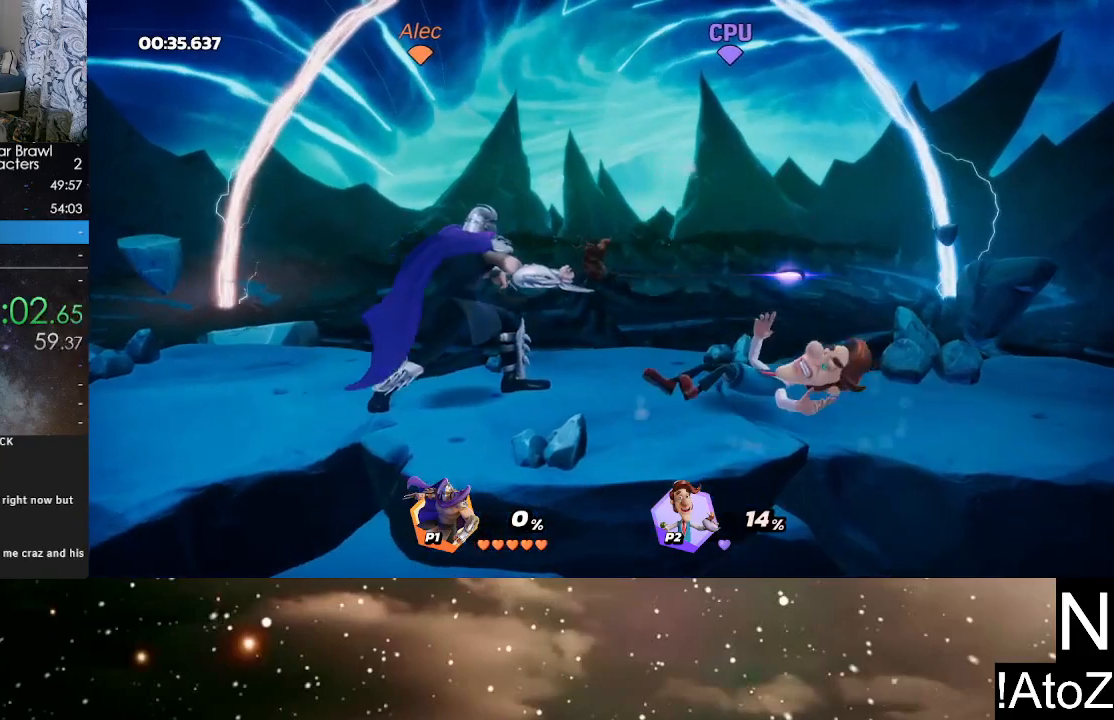
{"buttons": [], "left_stick": "right", "right_stick": "center", "events": [[400, "left_stick", "right"]]}
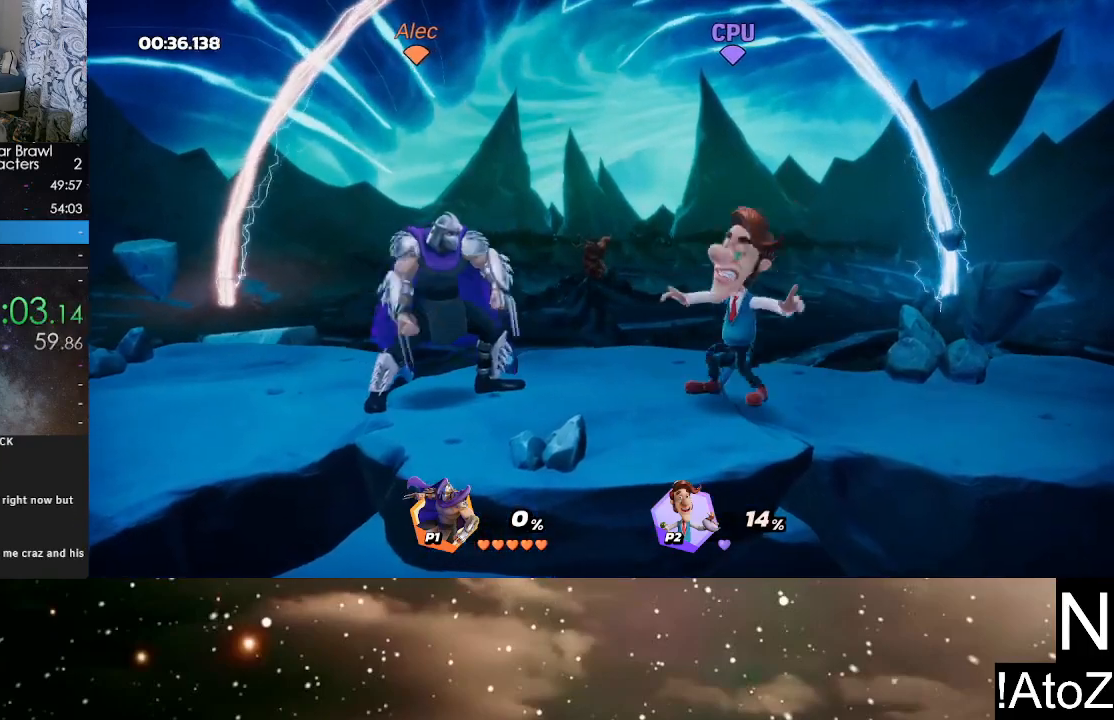
{"buttons": [], "left_stick": "center", "right_stick": "center", "events": [[50, "right_stick", "right"], [150, "right_stick", "center"], [450, "left_stick", "center"]]}